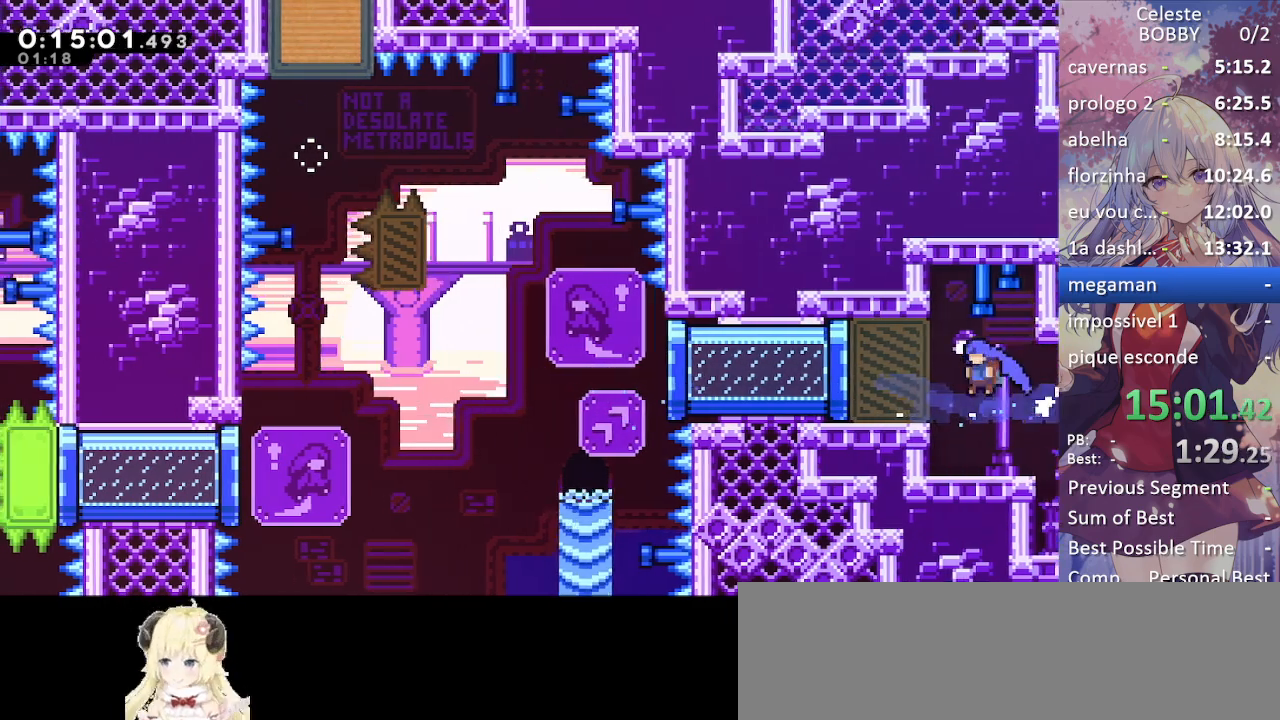
Gameplay with keyboard; each line is a JSON object with the keys held at the frame after it. "events" lists presses ("down") and releases ("up") of "blockless", "bubsdrop", "dash", "demo", "down", "grab", "jump", "jump2", "jump3", "jump4", "jump5", "left", "pause", "right", "rtm" and "up" between this image and that frame as [ms after this image, input, new state], when the widget could be followed in between. No other keys are recorded. Mouse input is not recorded. Key names are as the overlay labels them; some are game actions (e.g. jump) rather than physical keys.
{"keys": ["jump", "right"], "events": [[333, "demo", "down"], [333, "down", "up"], [433, "demo", "up"], [483, "jump", "down"]]}
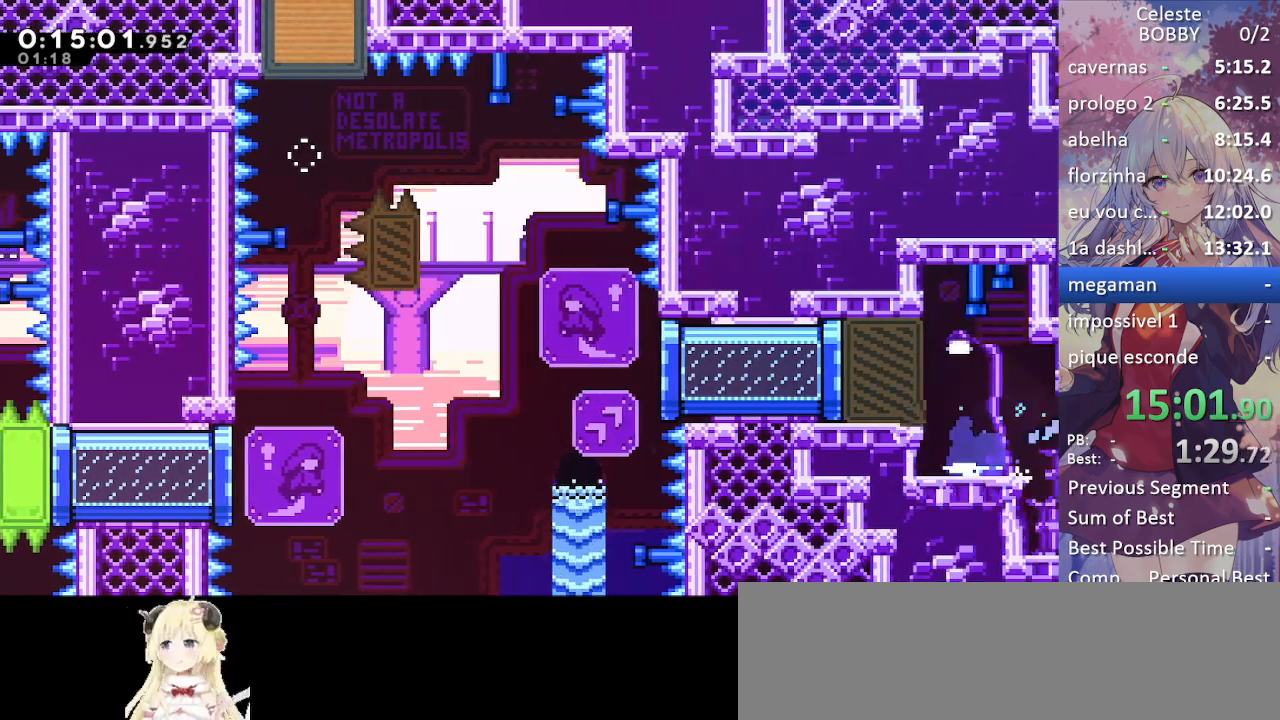
{"keys": ["jump", "right"], "events": []}
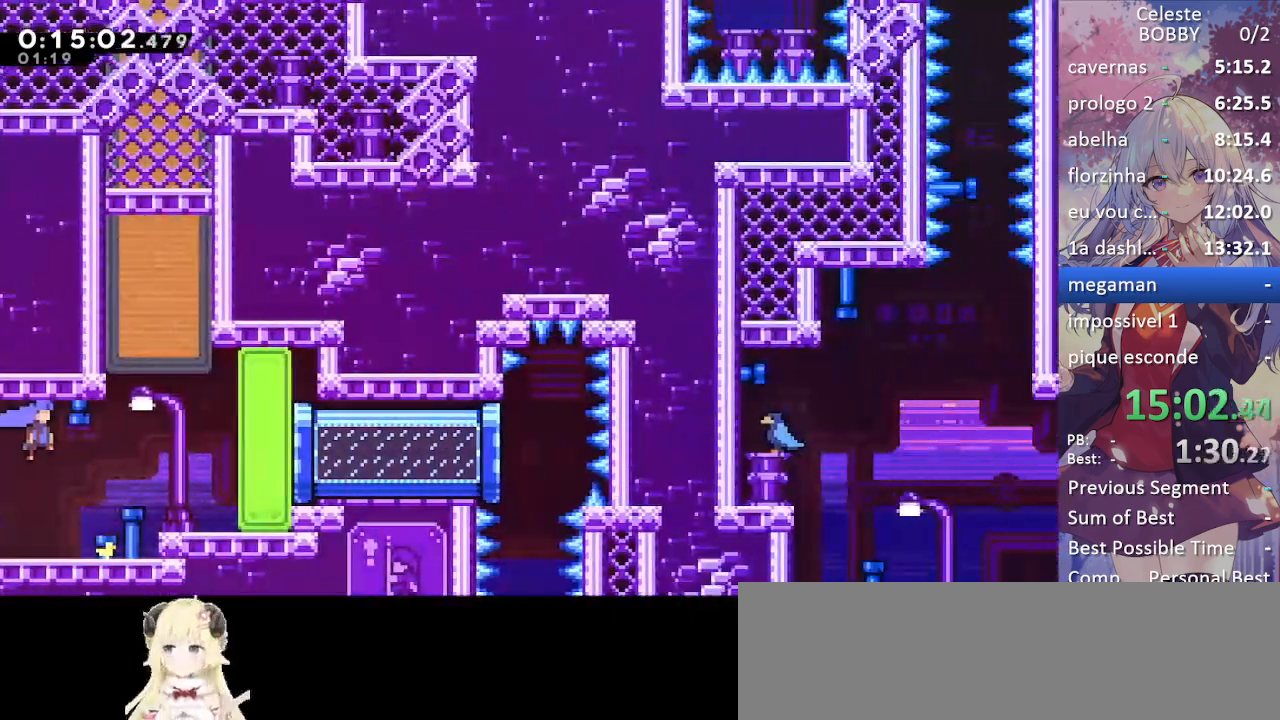
{"keys": ["right", "up"], "events": [[333, "demo", "down"], [333, "right", "up"], [333, "up", "down"], [400, "jump", "up"], [500, "demo", "up"], [500, "right", "down"]]}
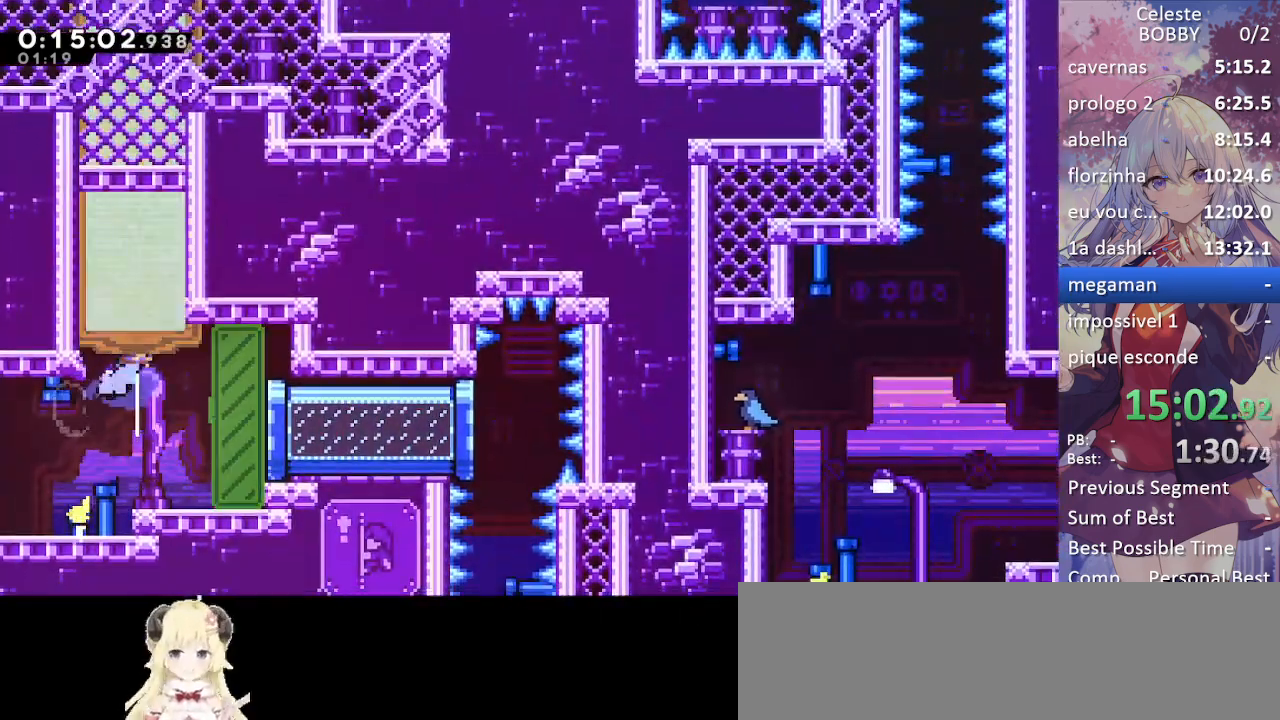
{"keys": ["jump", "right"], "events": [[50, "up", "up"], [200, "right", "up"], [383, "jump", "down"], [383, "right", "down"]]}
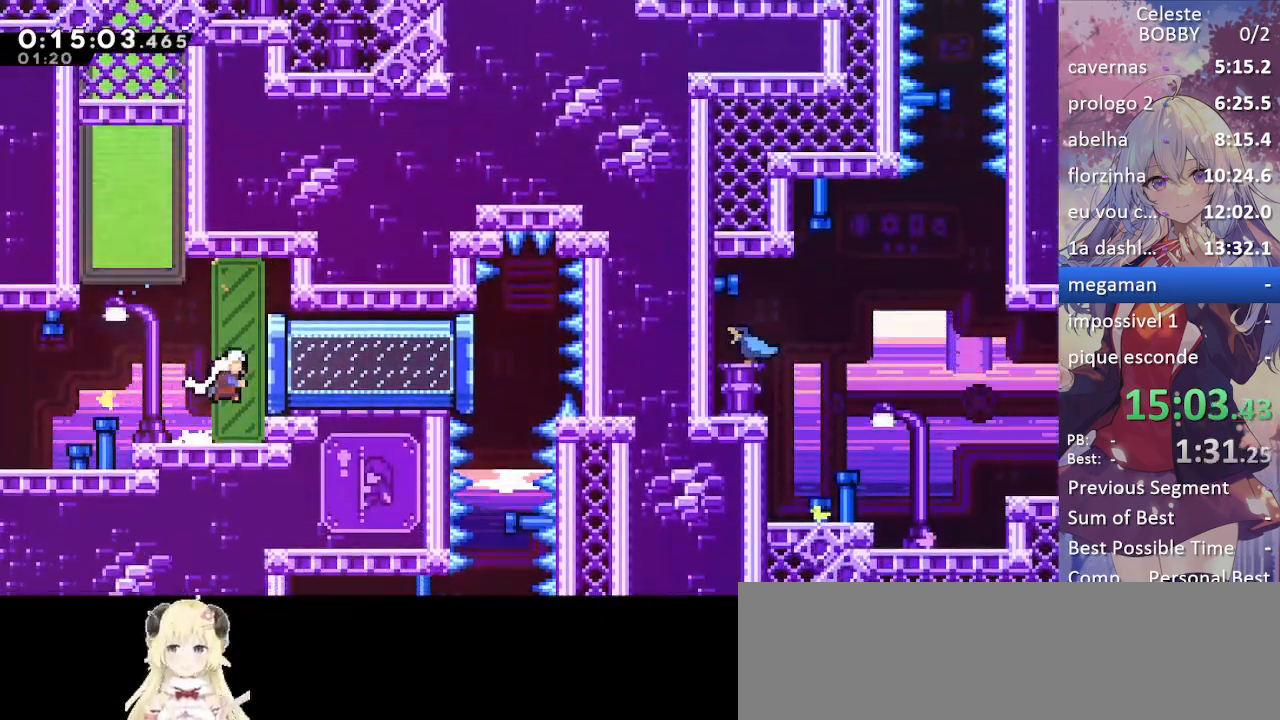
{"keys": ["grab", "left"], "events": [[33, "dash", "down"], [67, "jump", "up"], [150, "grab", "down"], [200, "dash", "up"], [200, "left", "down"], [200, "right", "up"]]}
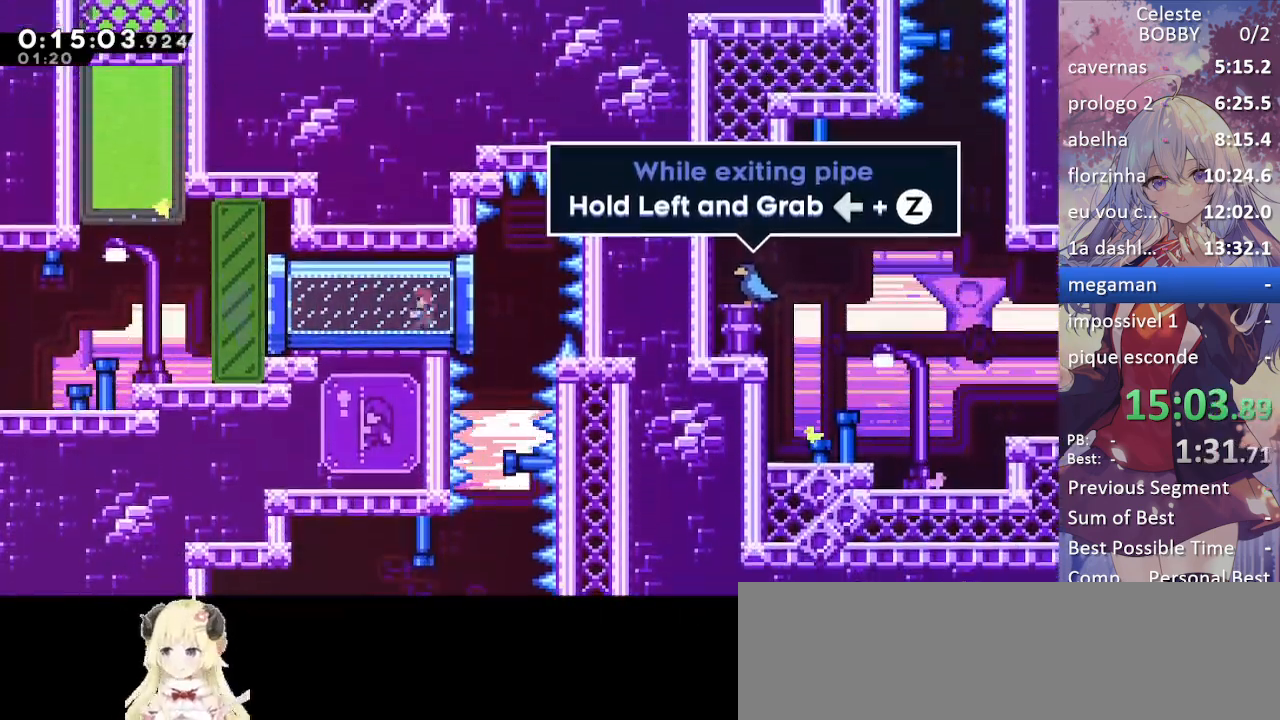
{"keys": ["down"], "events": [[267, "down", "down"], [267, "grab", "up"], [267, "left", "up"]]}
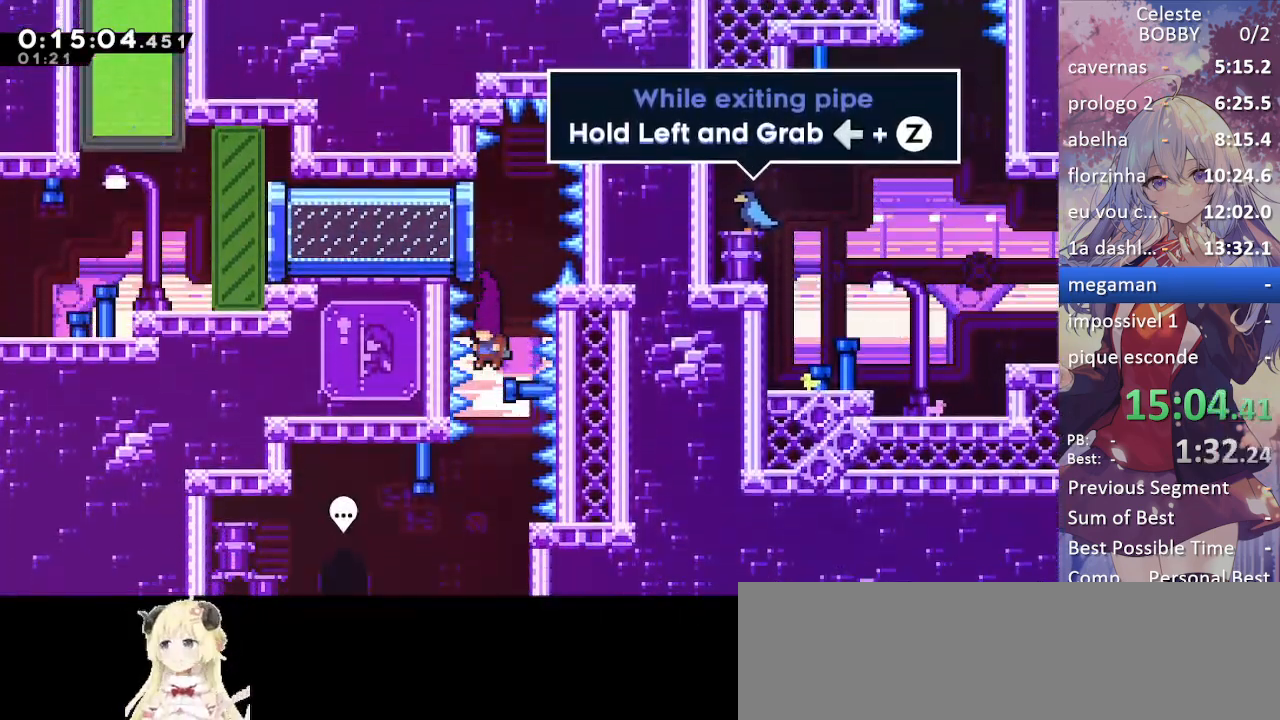
{"keys": ["down", "right"], "events": [[200, "dash", "down"], [200, "left", "down"], [367, "right", "down"], [417, "dash", "up"], [417, "left", "up"]]}
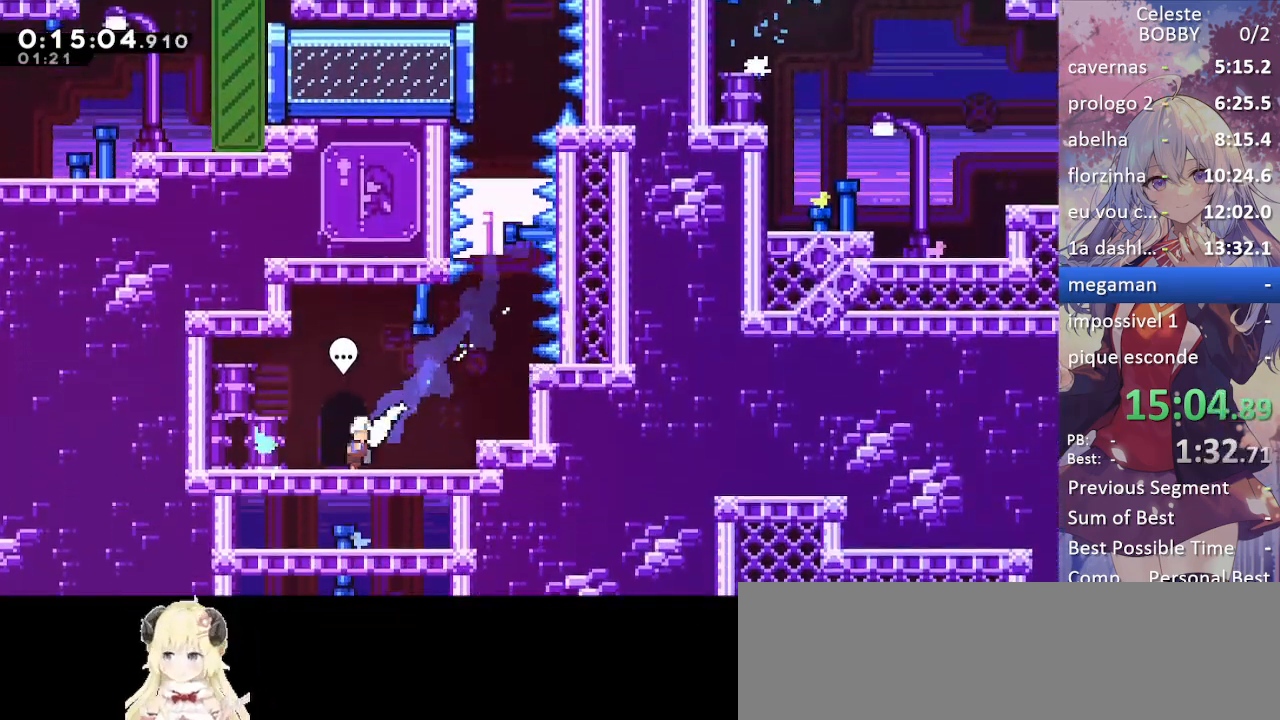
{"keys": [], "events": [[17, "down", "up"], [67, "dash", "down"], [67, "right", "up"], [250, "dash", "up"]]}
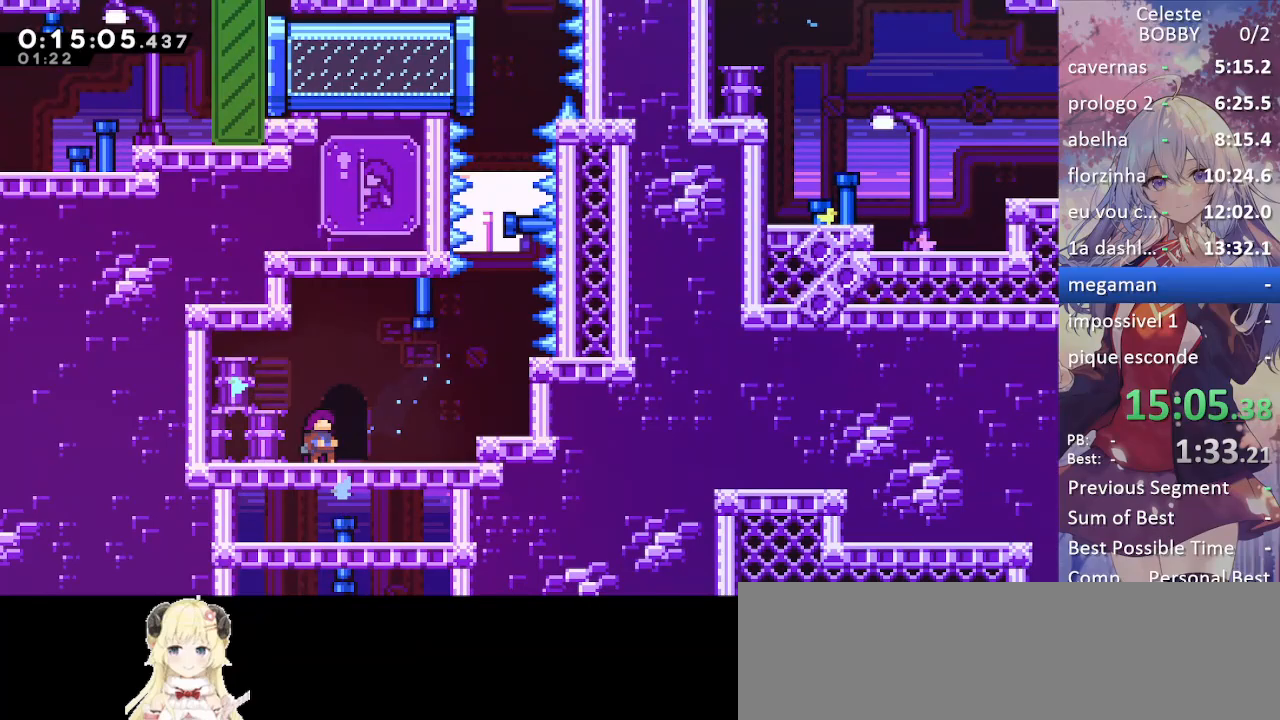
{"keys": [], "events": [[217, "jump", "down"], [317, "jump", "up"], [467, "jump", "down"], [500, "jump", "up"]]}
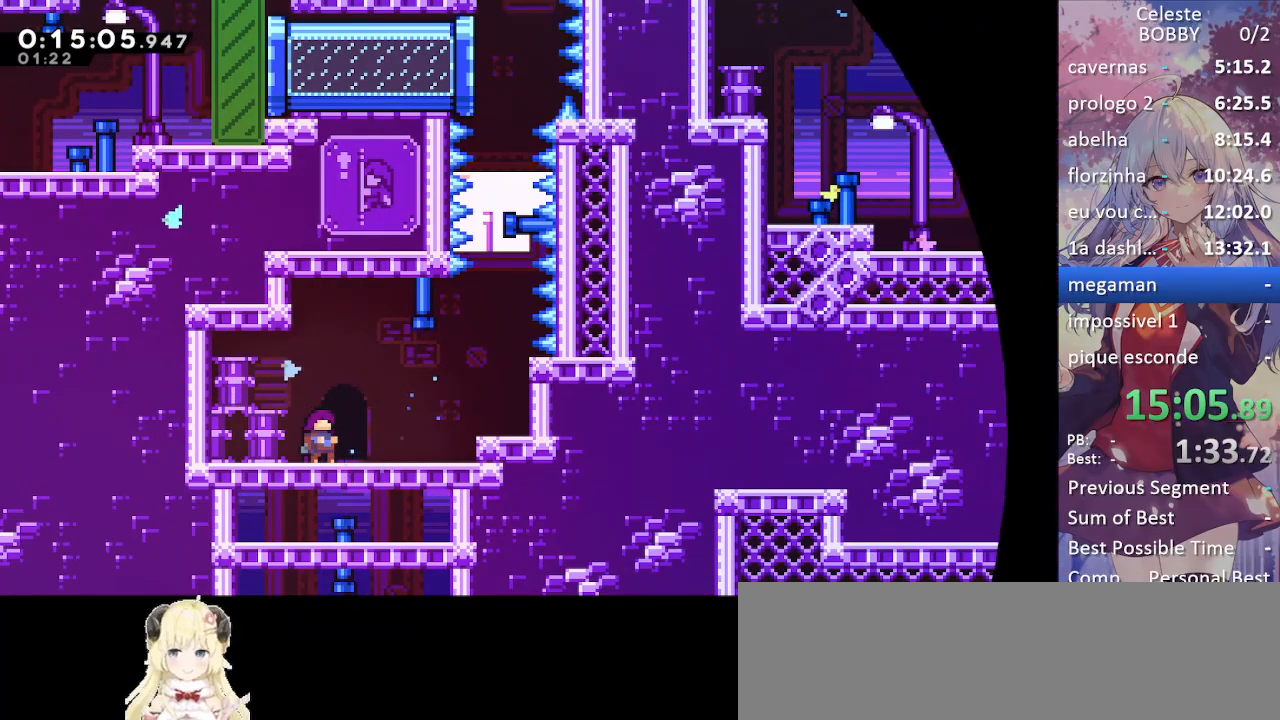
{"keys": ["jump"], "events": [[150, "jump", "down"], [183, "jump", "up"], [333, "jump", "down"], [383, "jump", "up"], [467, "jump", "down"]]}
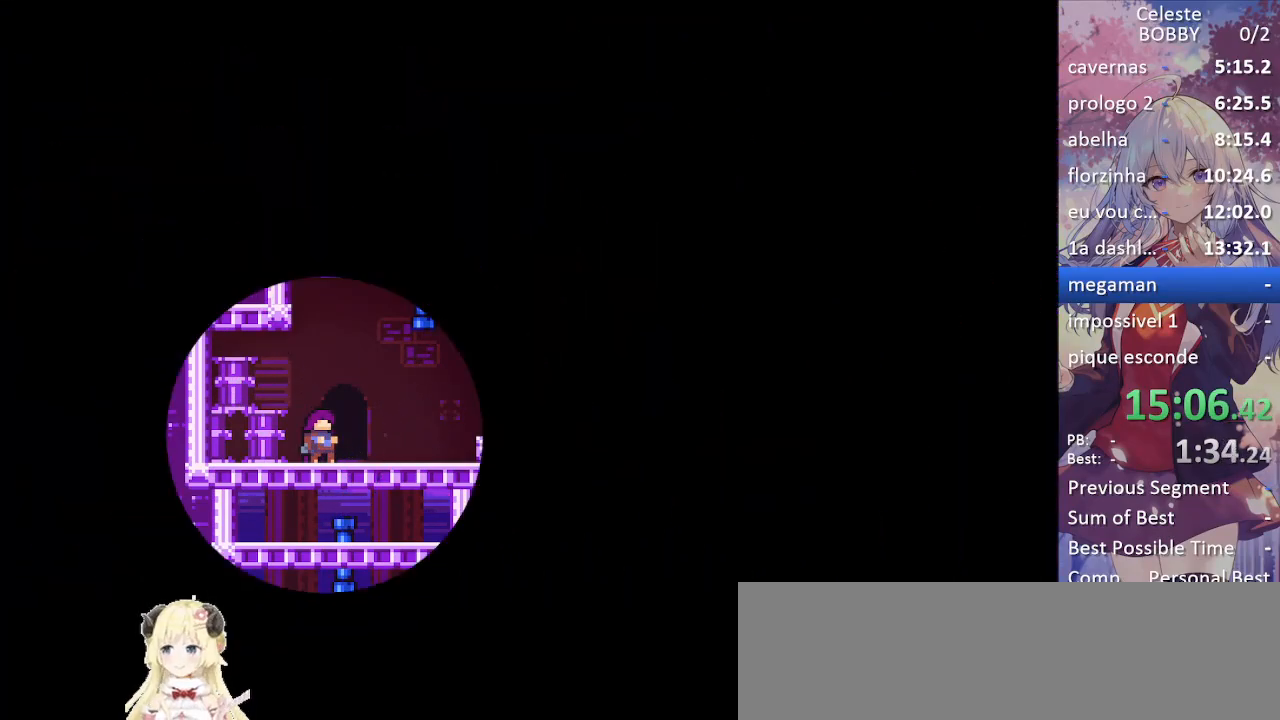
{"keys": [], "events": [[67, "jump", "up"], [217, "jump", "down"], [300, "jump", "up"], [383, "jump", "down"], [483, "jump", "up"]]}
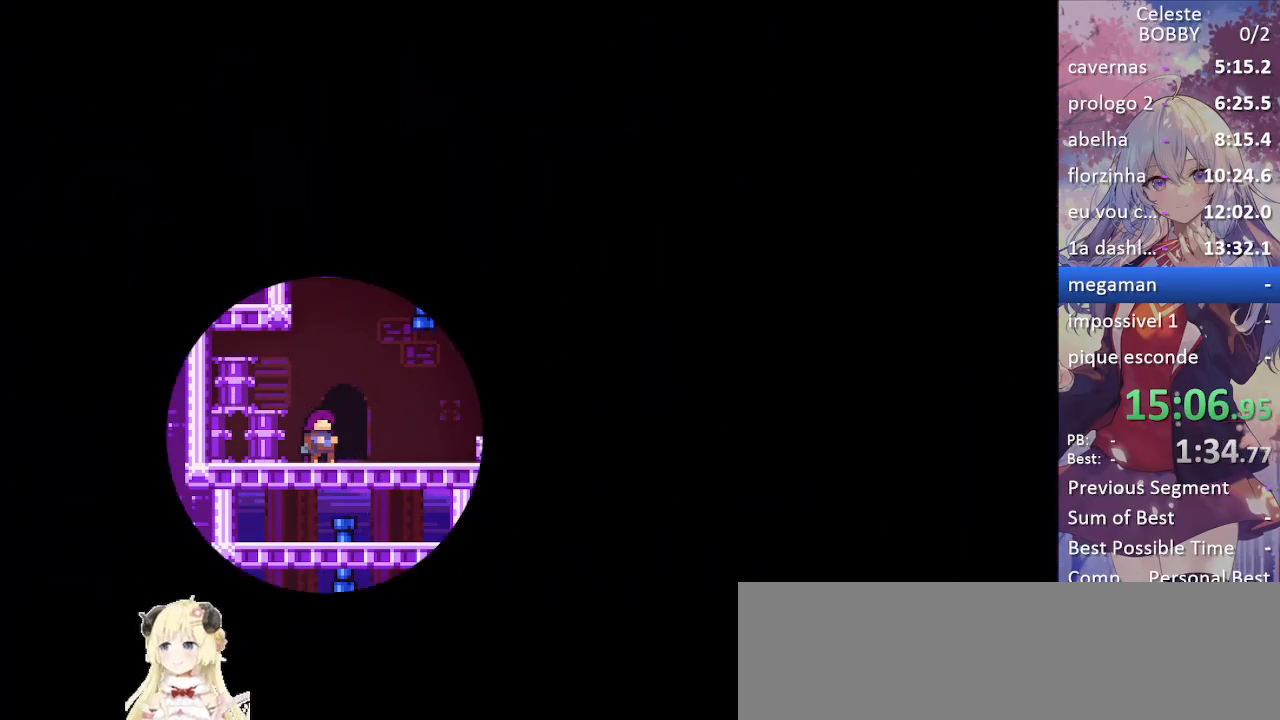
{"keys": [], "events": []}
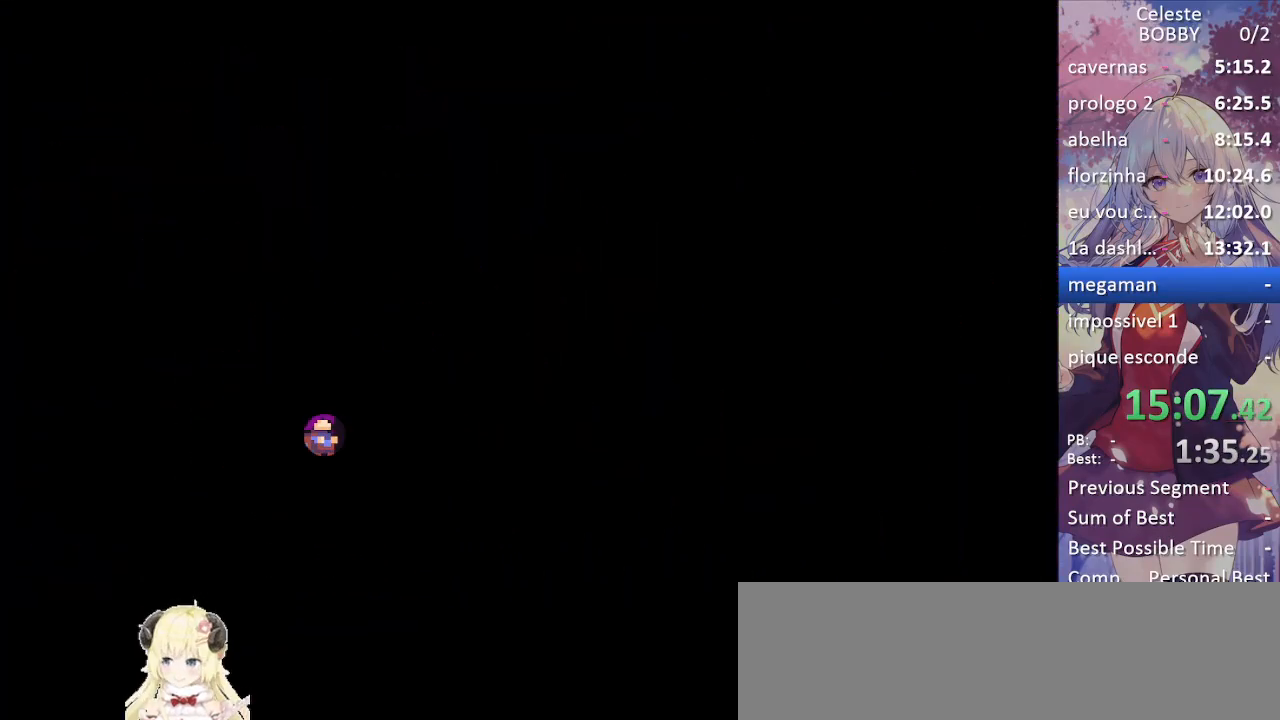
{"keys": [], "events": []}
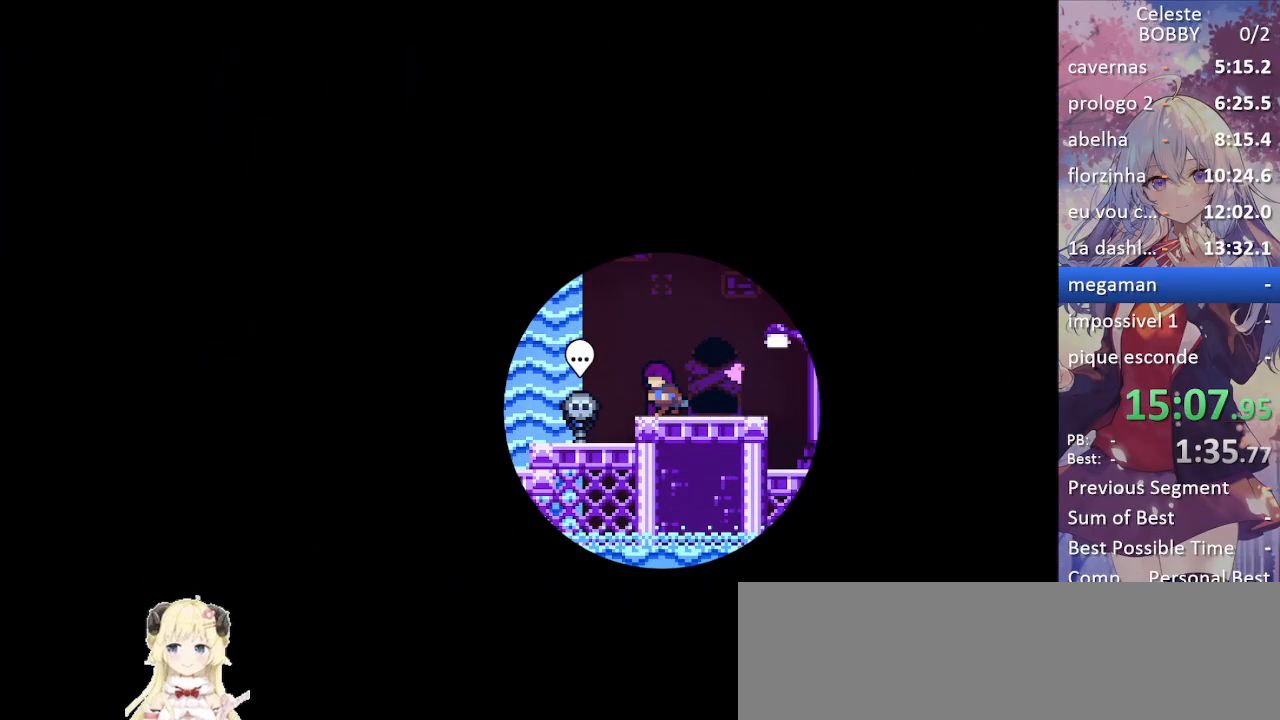
{"keys": ["left"], "events": [[17, "left", "down"], [67, "demo", "down"], [117, "demo", "up"], [200, "jump", "down"], [250, "jump", "up"]]}
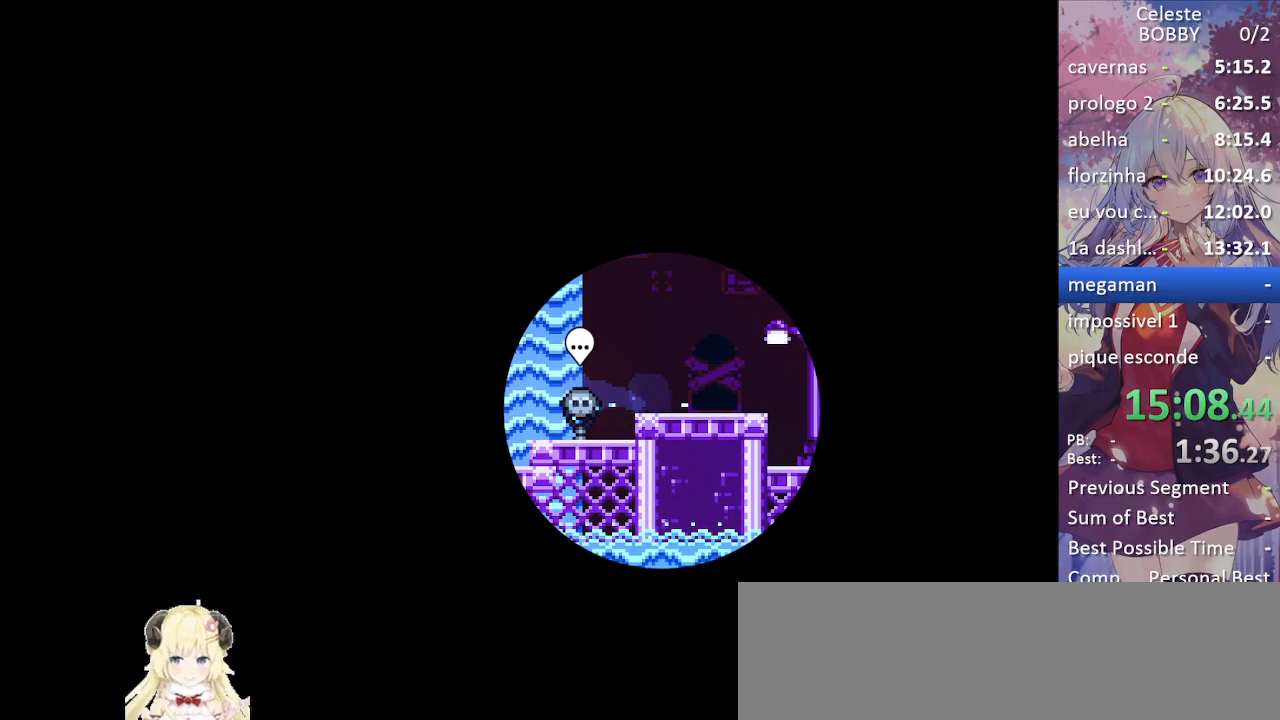
{"keys": ["dash", "up"], "events": [[33, "jump", "down"], [283, "up", "down"], [333, "dash", "down"], [333, "left", "up"], [367, "jump", "up"]]}
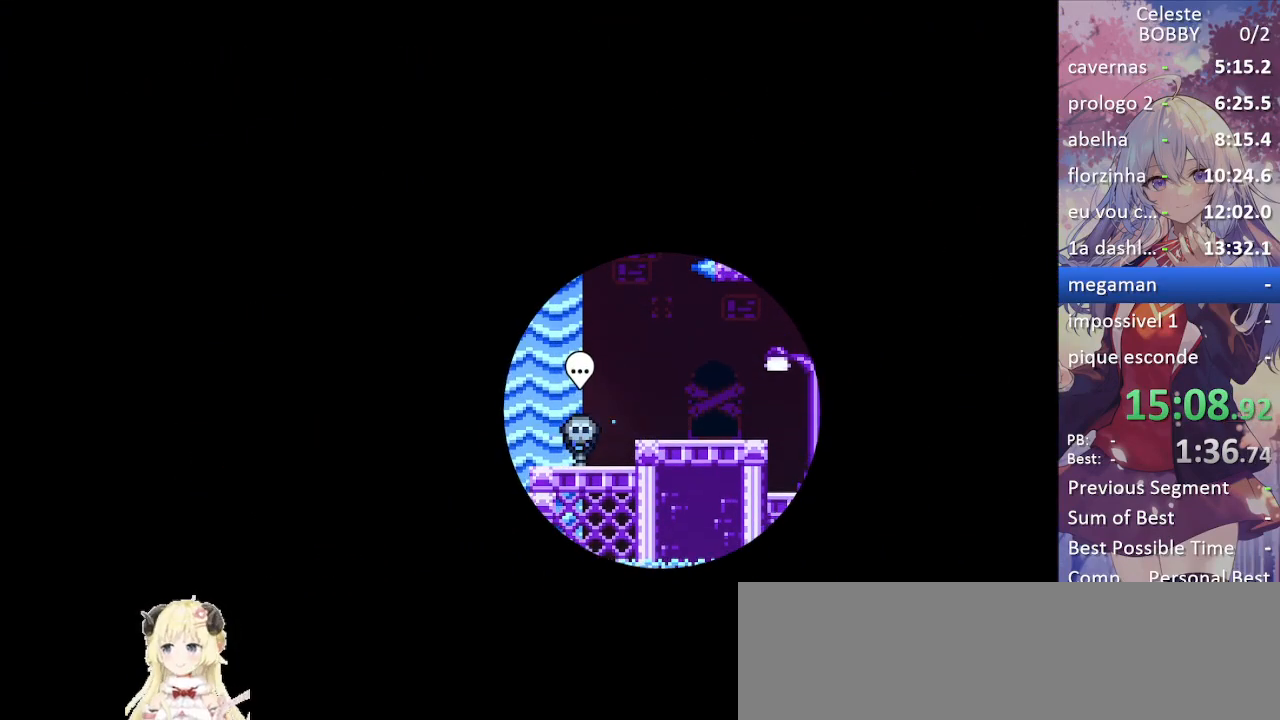
{"keys": ["grab", "jump", "right", "up"], "events": [[17, "dash", "up"], [200, "right", "down"], [383, "grab", "down"], [383, "jump", "down"]]}
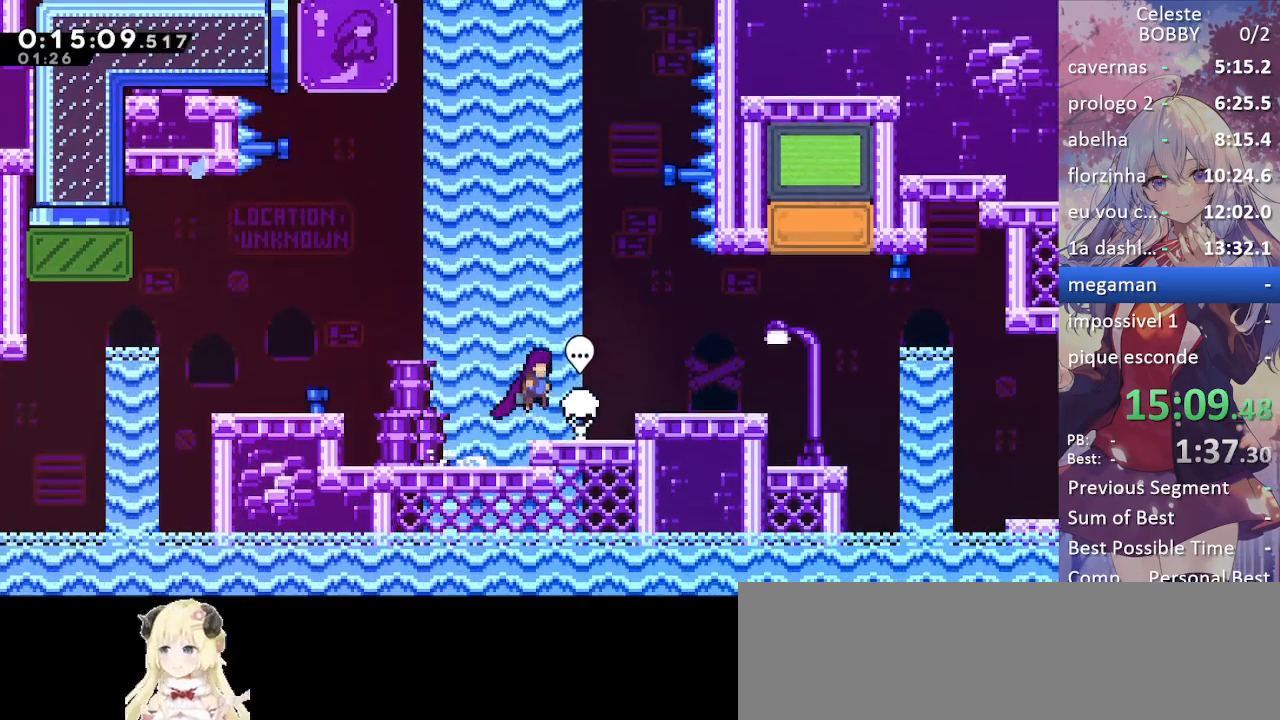
{"keys": ["grab", "jump", "left"], "events": [[33, "jump", "up"], [133, "right", "up"], [133, "up", "up"], [267, "left", "down"], [417, "jump", "down"]]}
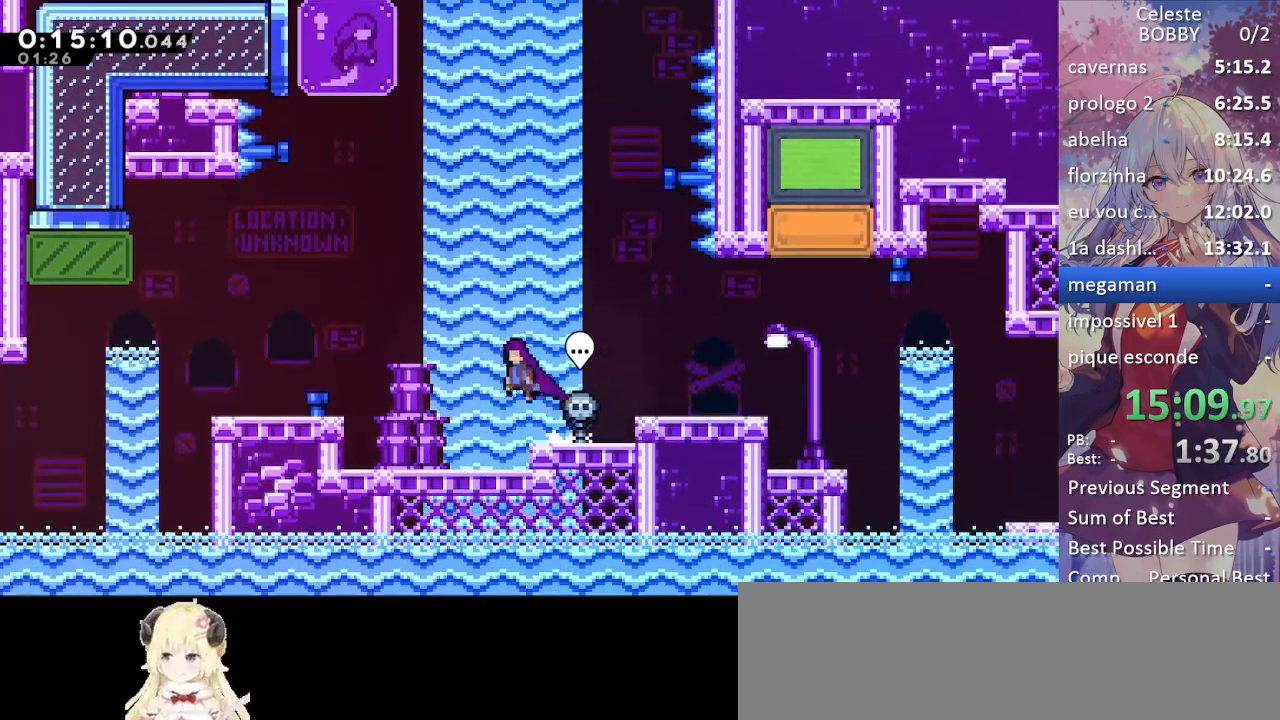
{"keys": ["left"], "events": [[100, "dash", "down"], [100, "jump", "up"], [283, "dash", "up"], [333, "grab", "up"]]}
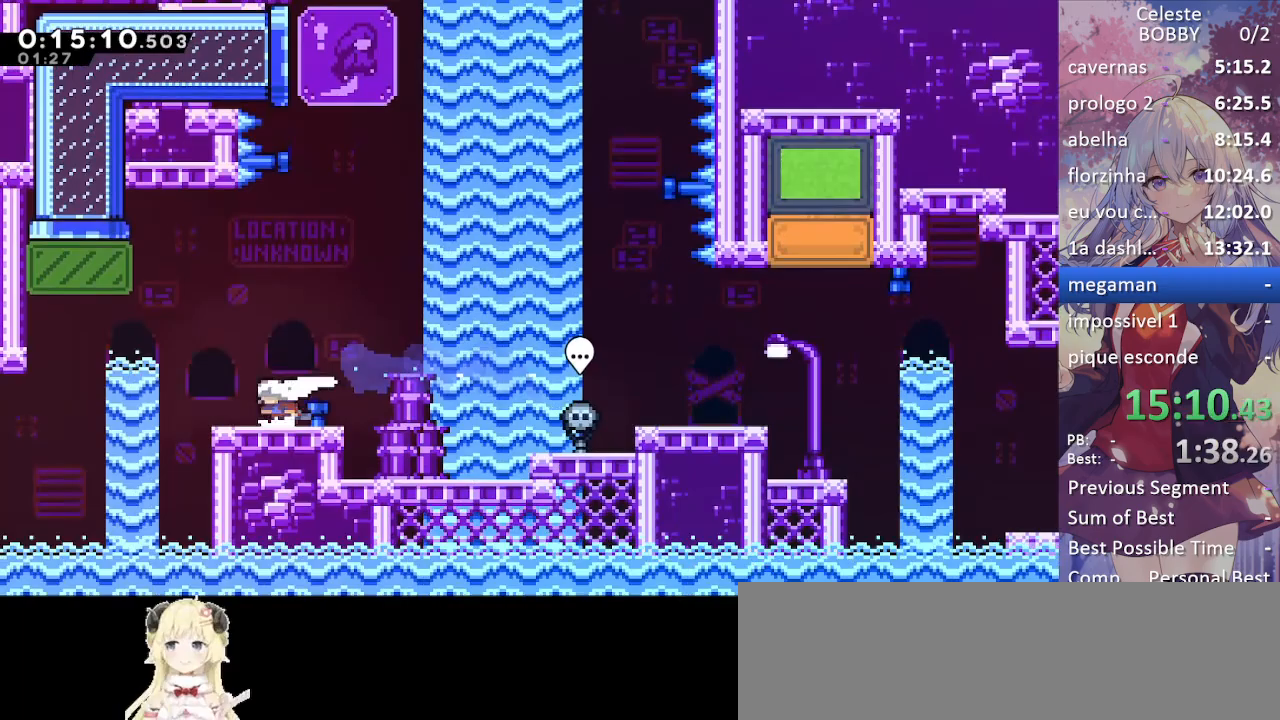
{"keys": ["jump", "left"], "events": [[217, "jump", "down"]]}
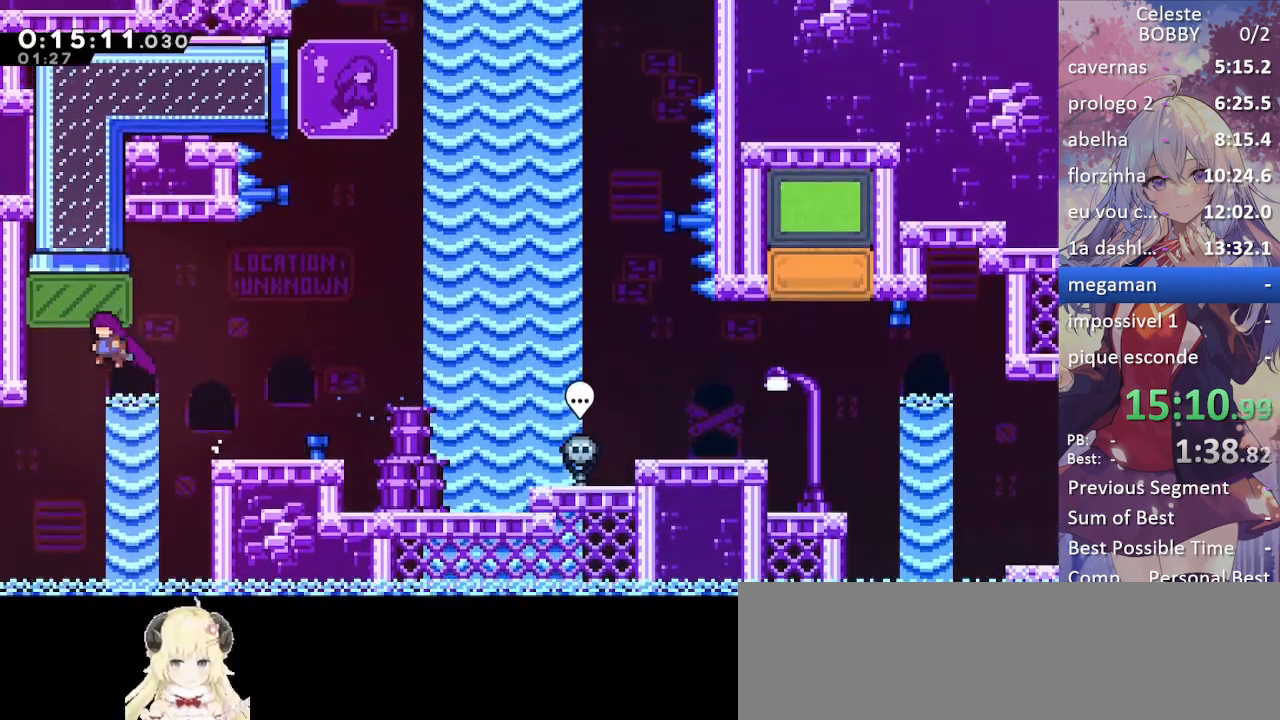
{"keys": ["right"], "events": [[33, "up", "down"], [83, "dash", "down"], [83, "left", "up"], [117, "jump", "up"], [317, "dash", "up"], [317, "up", "up"], [350, "right", "down"]]}
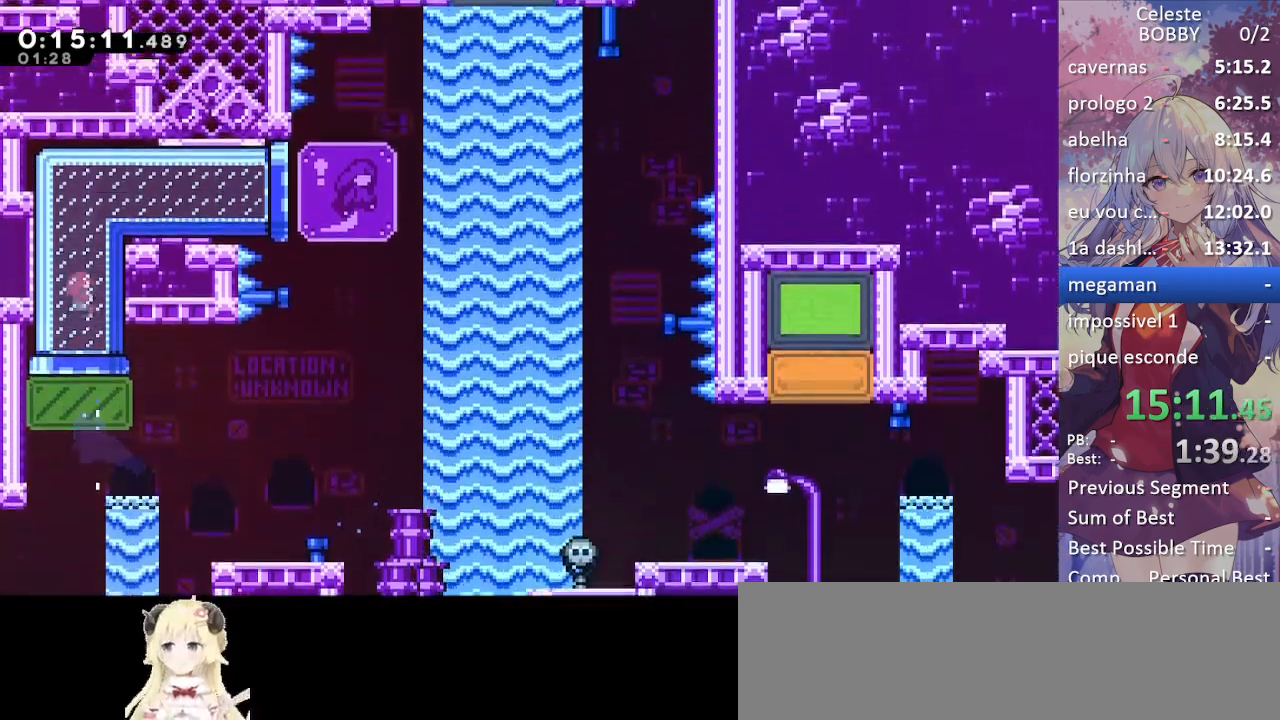
{"keys": ["right"], "events": []}
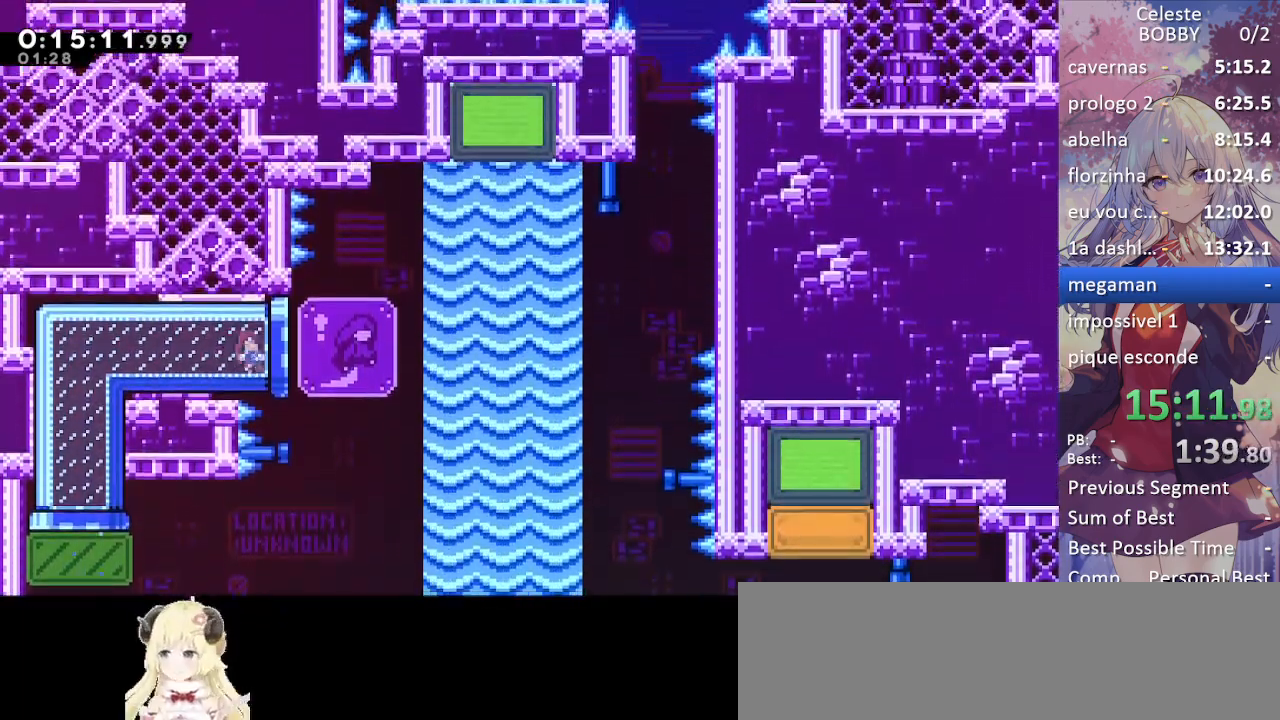
{"keys": ["dash", "jump", "up"], "events": [[117, "jump", "down"], [433, "right", "up"], [433, "up", "down"], [483, "dash", "down"]]}
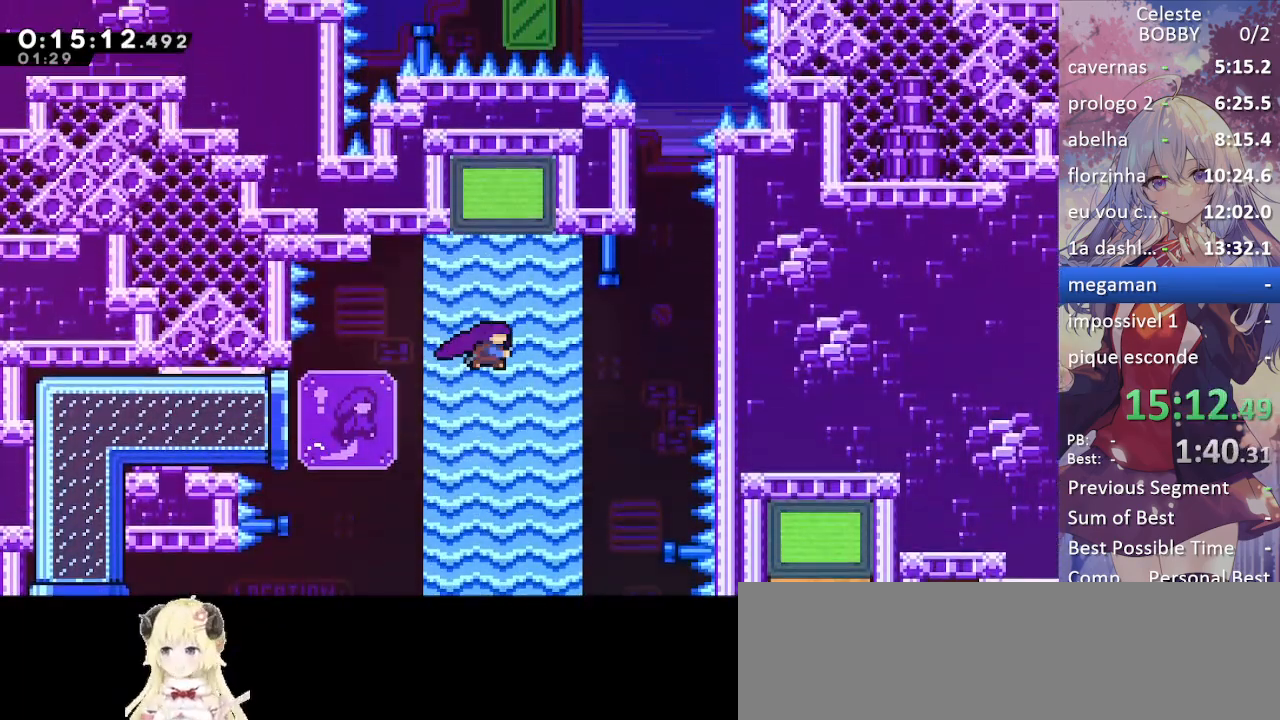
{"keys": ["left"], "events": [[33, "jump", "up"], [183, "dash", "up"], [233, "up", "up"], [500, "left", "down"]]}
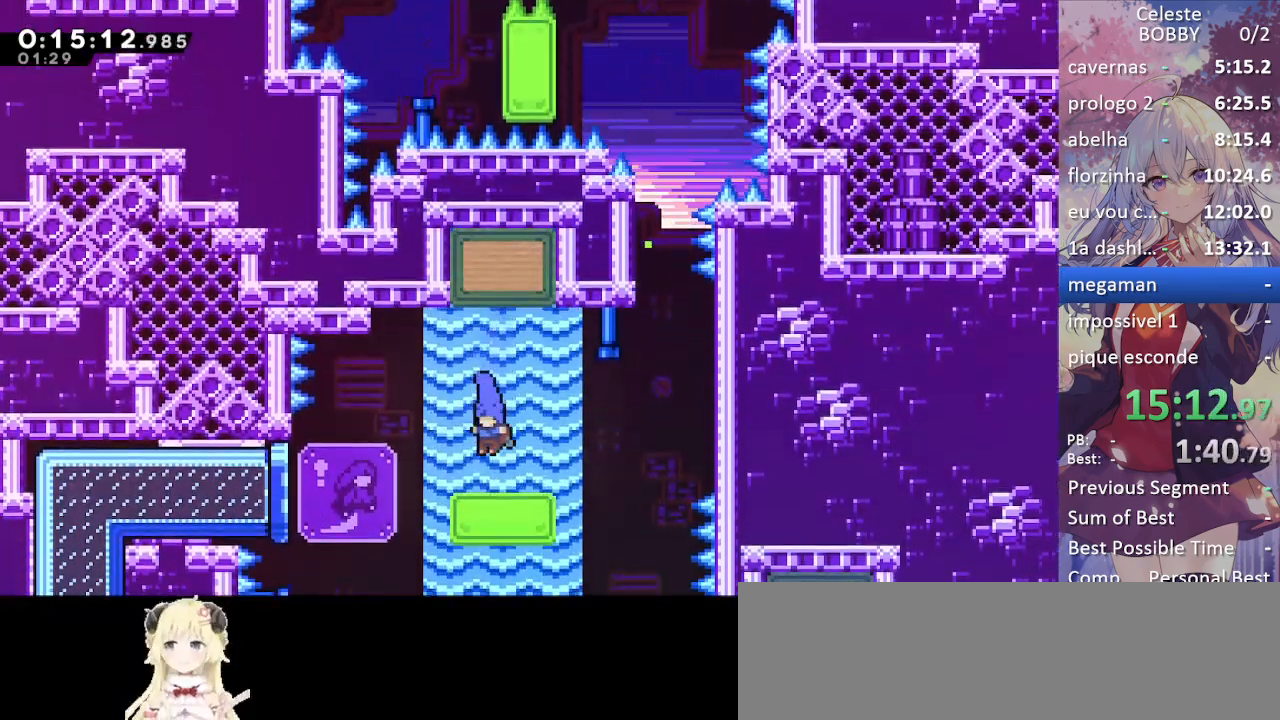
{"keys": ["grab", "jump", "right"], "events": [[150, "left", "up"], [150, "right", "down"], [200, "dash", "down"], [200, "grab", "down"], [333, "dash", "up"], [383, "jump", "down"]]}
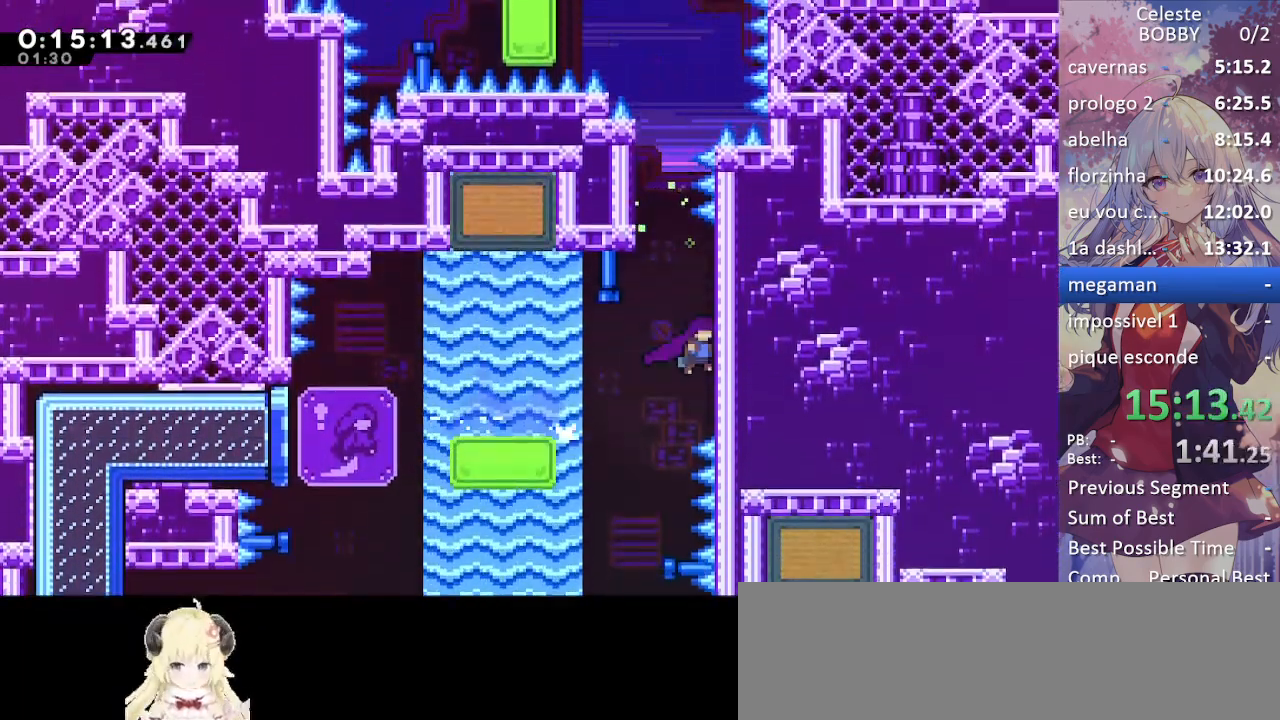
{"keys": ["grab", "jump", "left"], "events": [[67, "jump", "up"], [117, "jump", "down"], [250, "jump", "up"], [250, "right", "up"], [300, "jump", "down"], [300, "left", "down"]]}
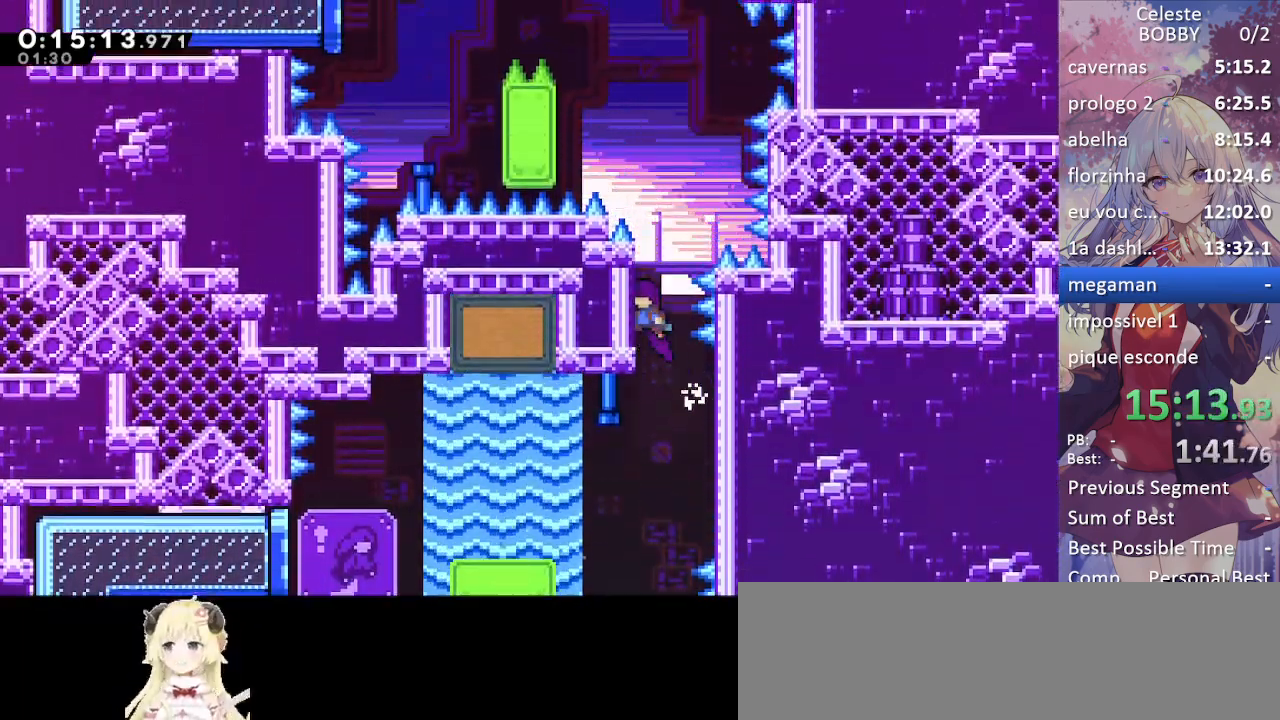
{"keys": ["grab", "up"], "events": [[33, "left", "up"], [33, "up", "down"], [83, "jump", "up"]]}
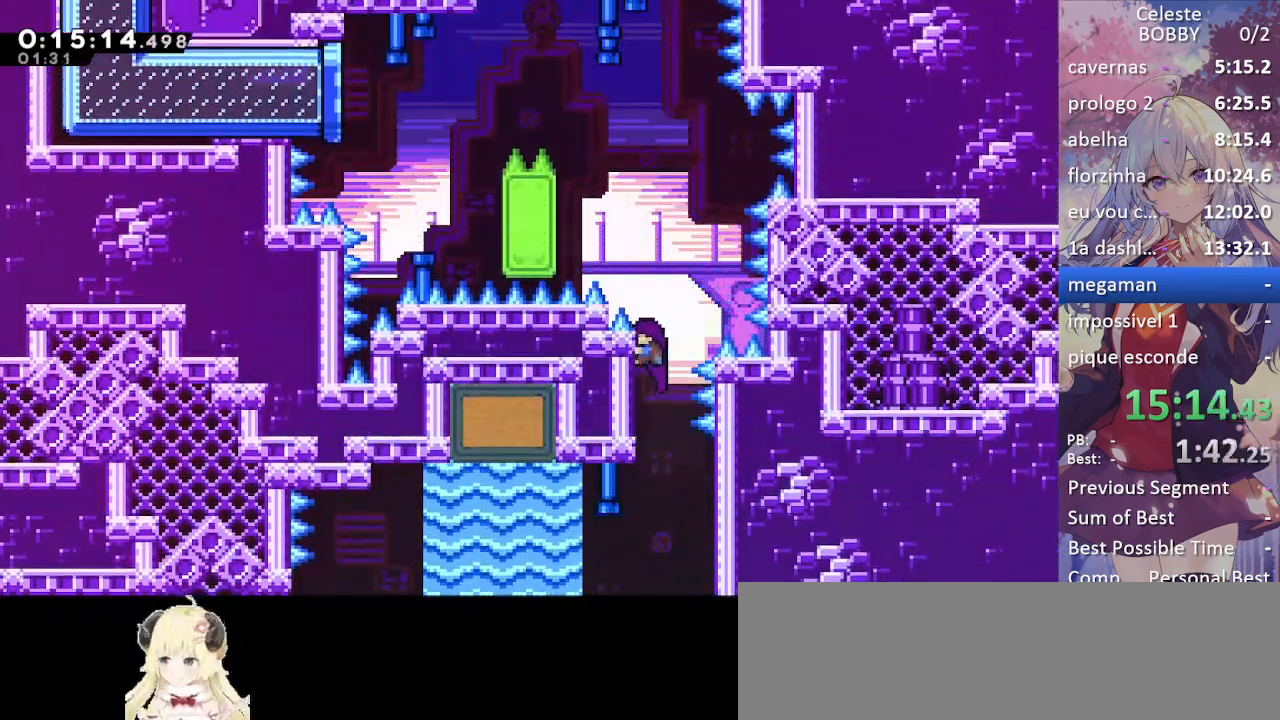
{"keys": ["jump"], "events": [[50, "left", "down"], [100, "jump", "down"], [100, "up", "up"], [417, "grab", "up"], [417, "jump", "up"], [467, "jump", "down"], [467, "left", "up"]]}
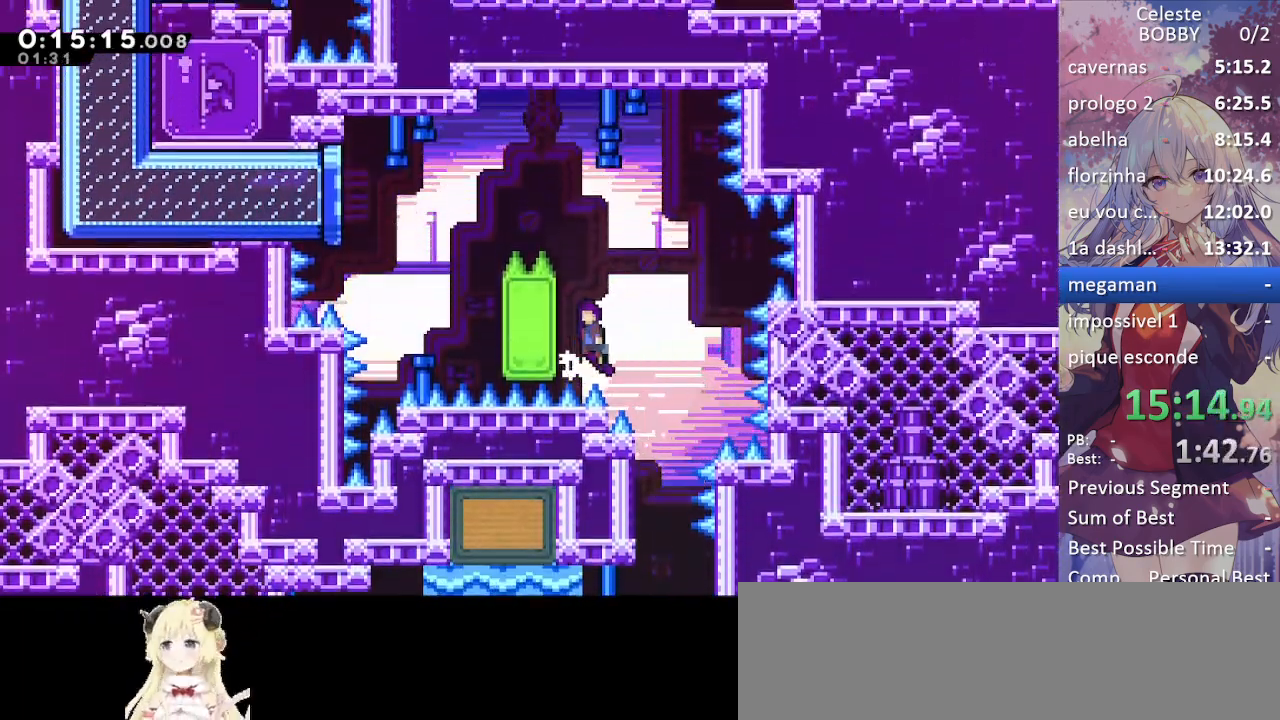
{"keys": ["grab", "jump", "left"], "events": [[67, "left", "down"], [117, "grab", "down"], [300, "jump", "up"], [400, "jump", "down"]]}
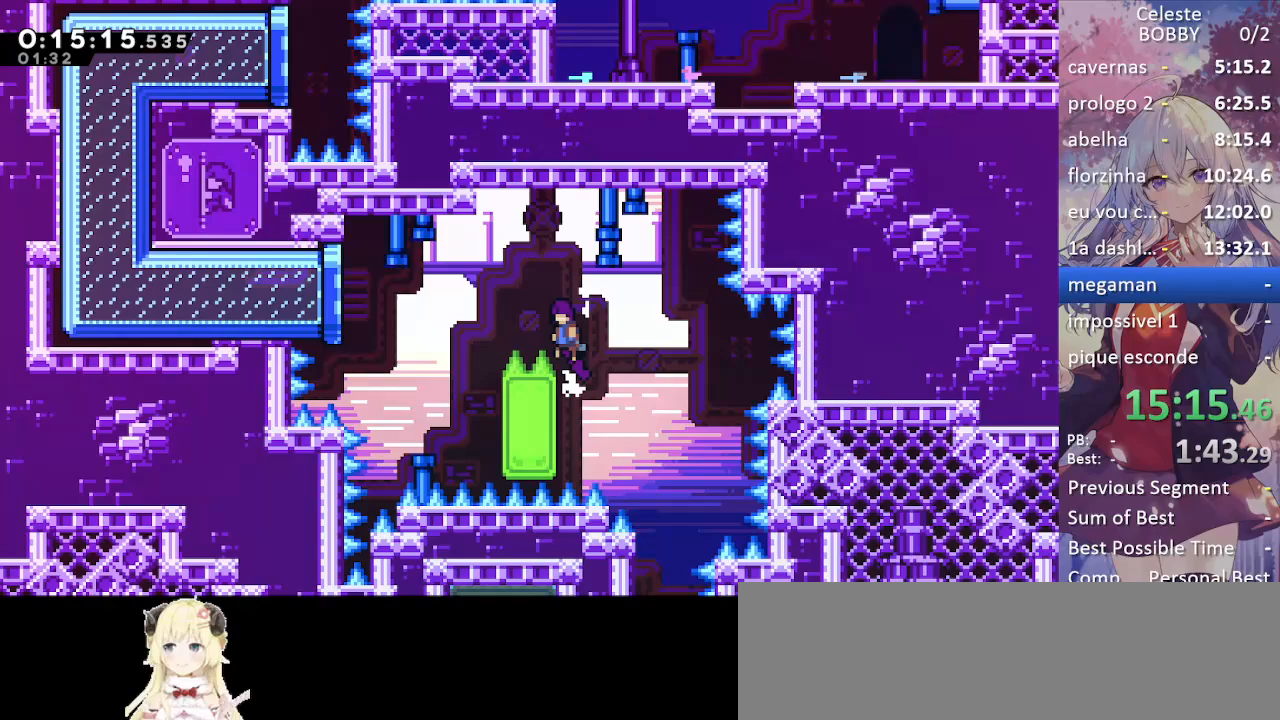
{"keys": ["grab", "left"], "events": [[217, "dash", "down"], [217, "jump", "up"], [367, "dash", "up"], [367, "grab", "up"], [417, "grab", "down"]]}